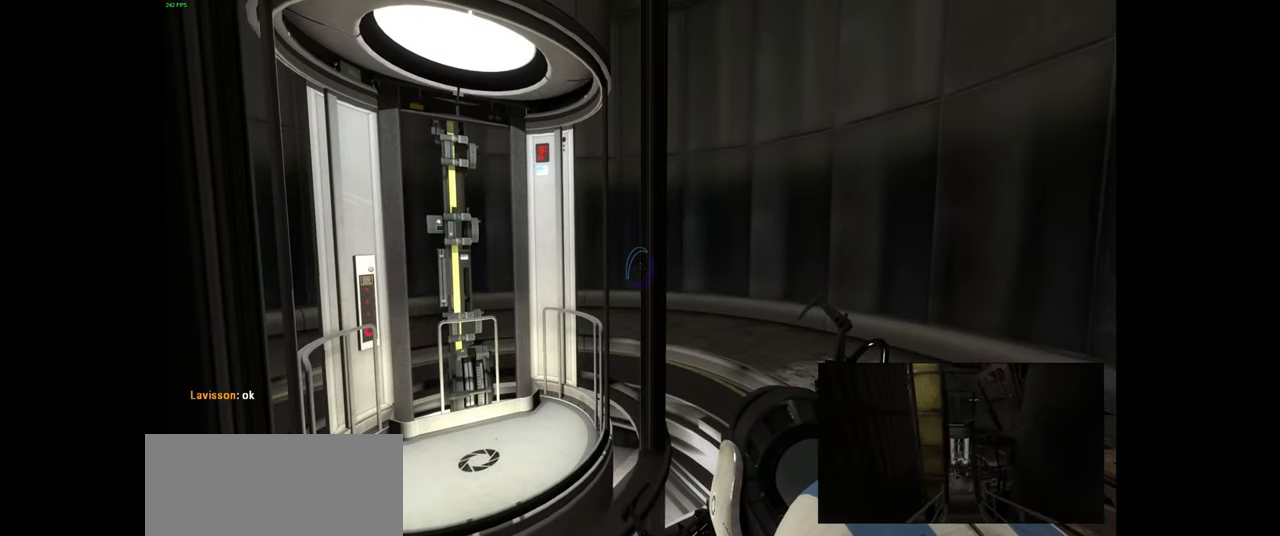
Gameplay with keyboard and mouse; each line is a JSON object with the keys and mouse buttons held at the frame after it. "events" lists presses ("down") and releases ("up") of "a", "ctrl", "d", "e", "f", "q", "r", "s", "shift", "space", "tab", "w", "mouse_left", "mouse_wheel", "mouse_right", "mouse_mb4" and "mouse_mb5" between this image and that frame as [ms after this image, input, new state], when the widget could be followed in between. "mouse_left", "mouse_wheel", "mouse_right", "mouse_mb4", "mouse_mb5" = the "left", "wheel", "right", "mb4", "mb5" buttons of the "mouse" list. No other keys are recorded. "wheel" means that the mouse wheel is clicked or scrolled. Mouse movement is not recorded.
{"keys": [], "mouse": [], "events": []}
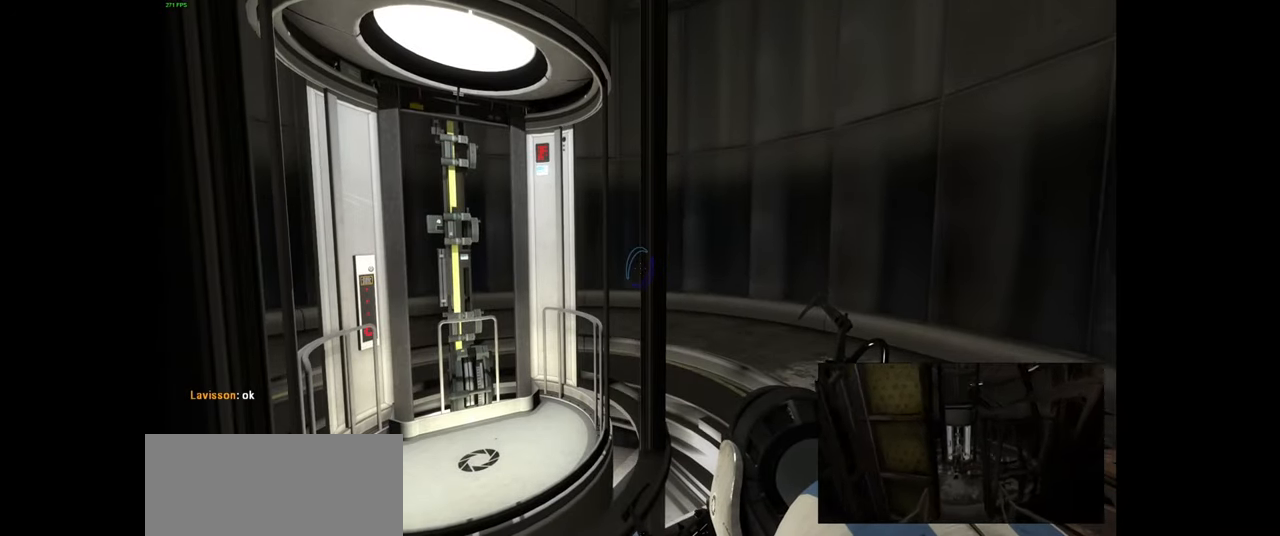
{"keys": [], "mouse": [], "events": []}
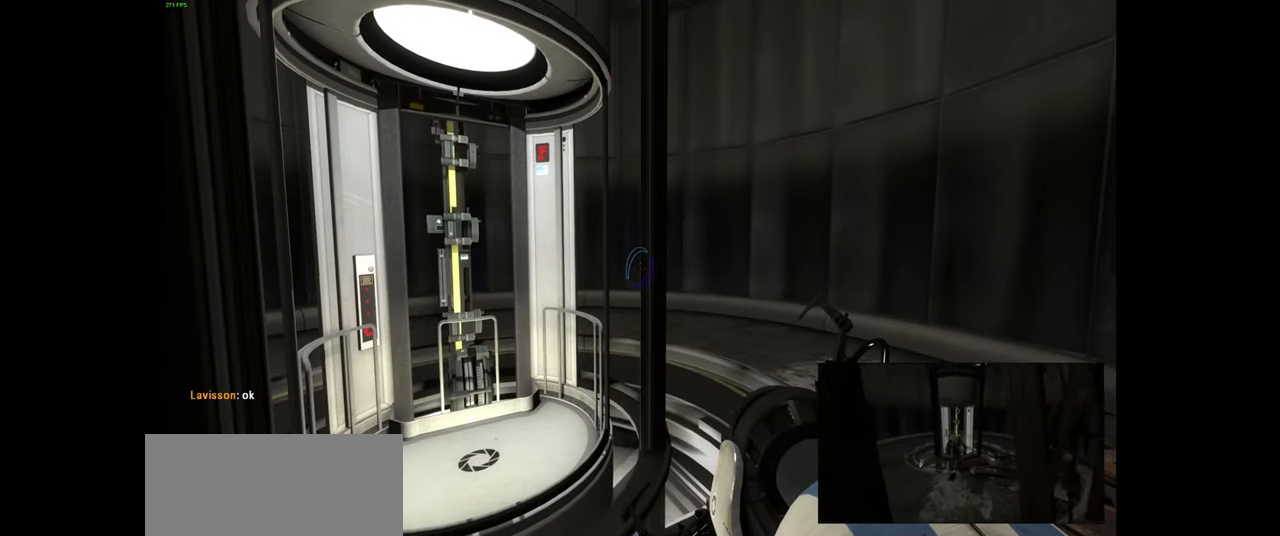
{"keys": [], "mouse": [], "events": []}
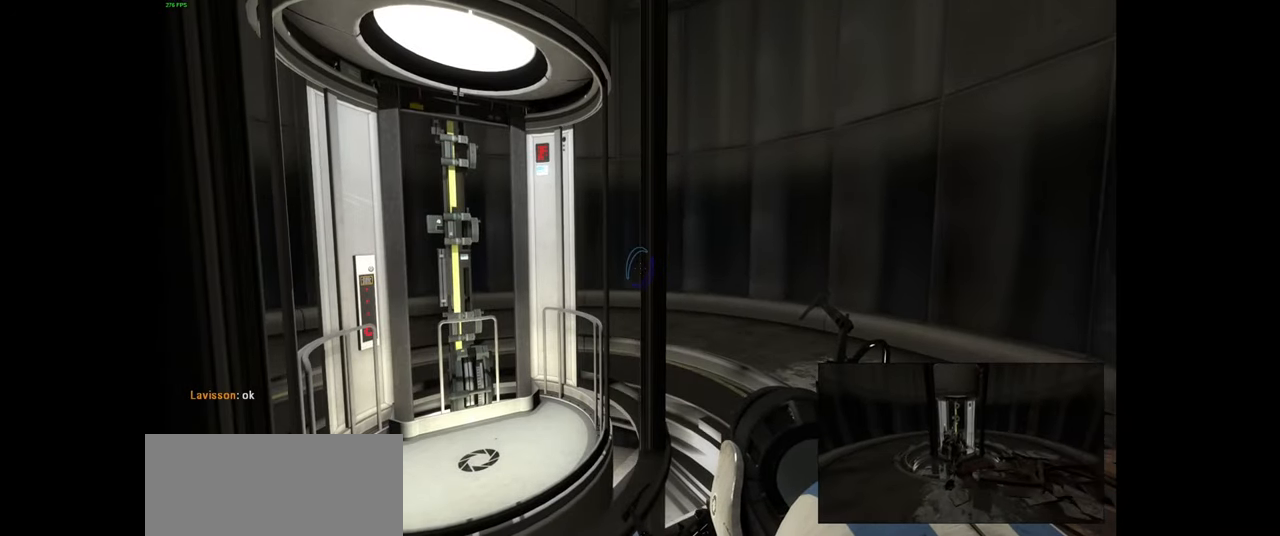
{"keys": [], "mouse": [], "events": []}
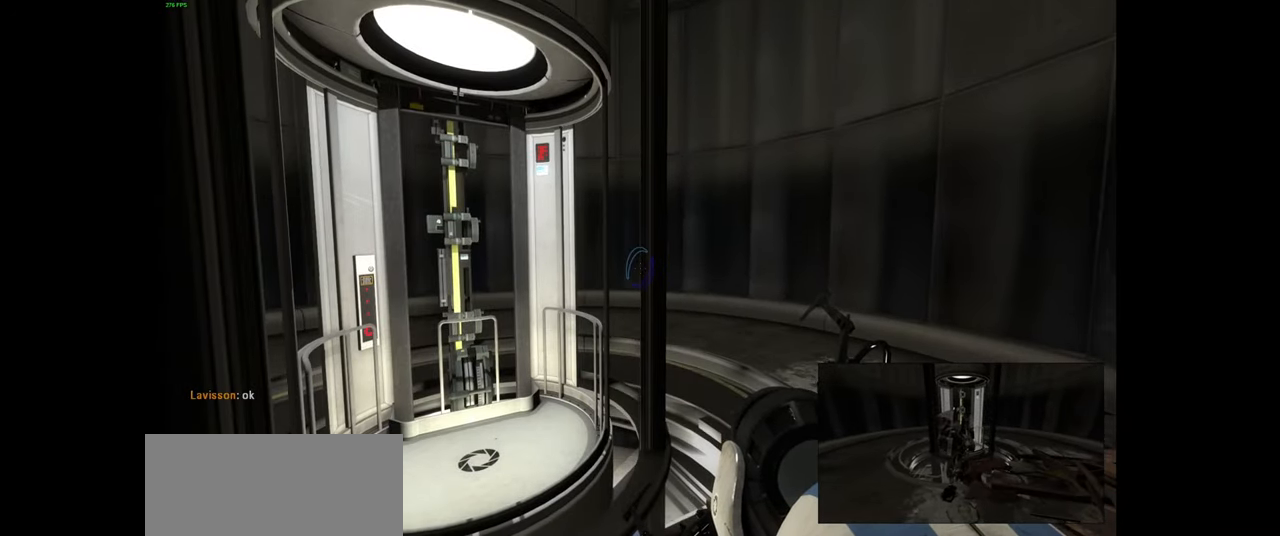
{"keys": [], "mouse": [], "events": []}
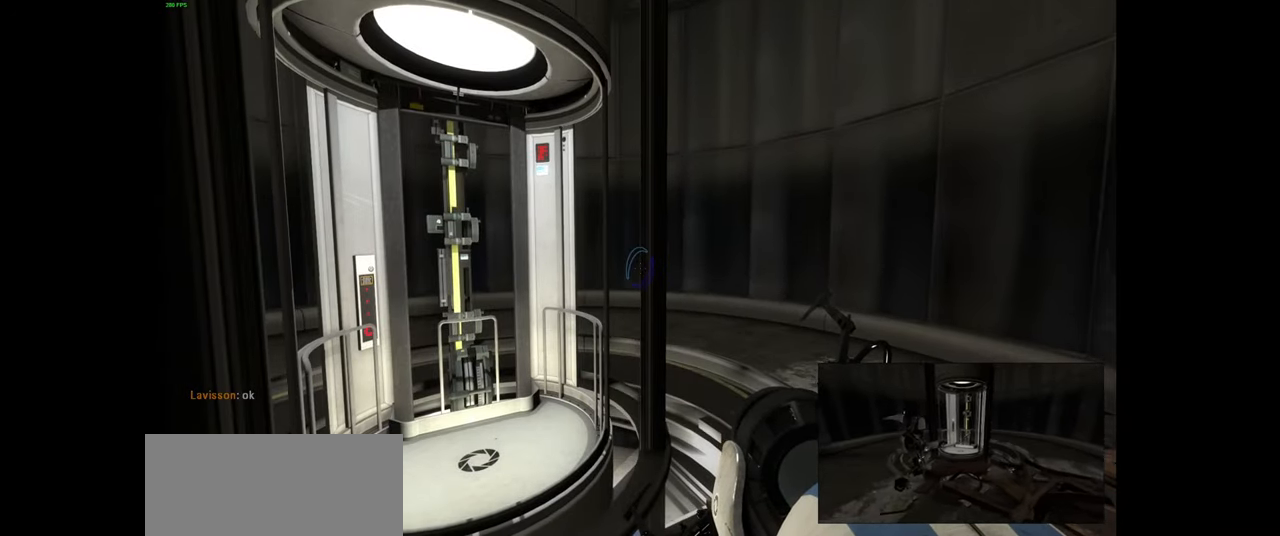
{"keys": ["w"], "mouse": [], "events": [[450, "w", "down"]]}
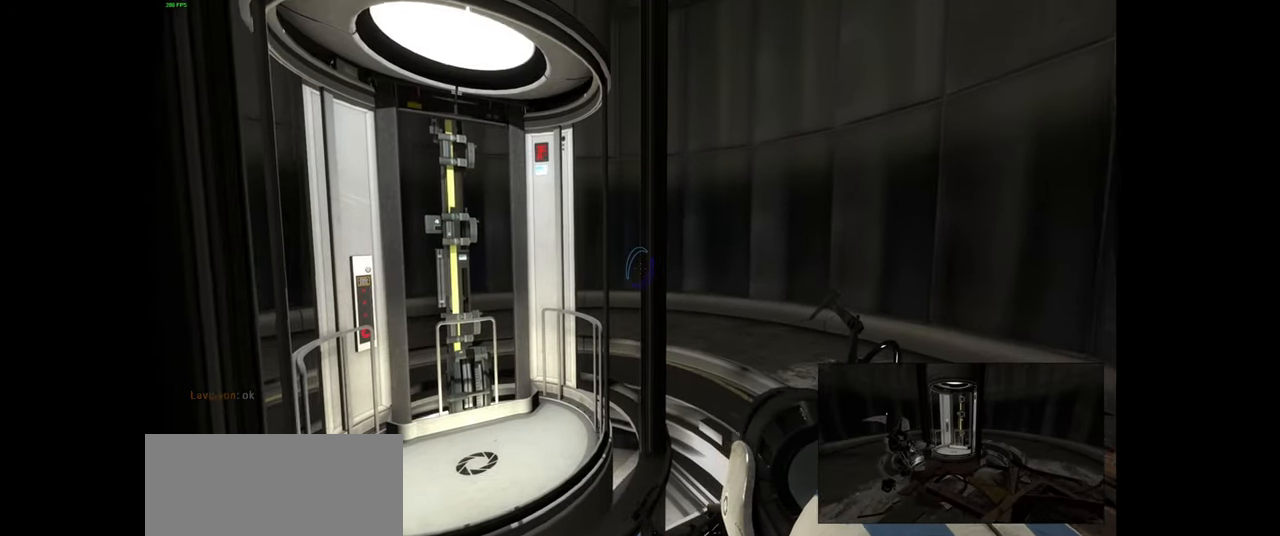
{"keys": ["w"], "mouse": [], "events": [[66, "w", "up"], [300, "a", "down"], [333, "w", "down"], [449, "a", "up"]]}
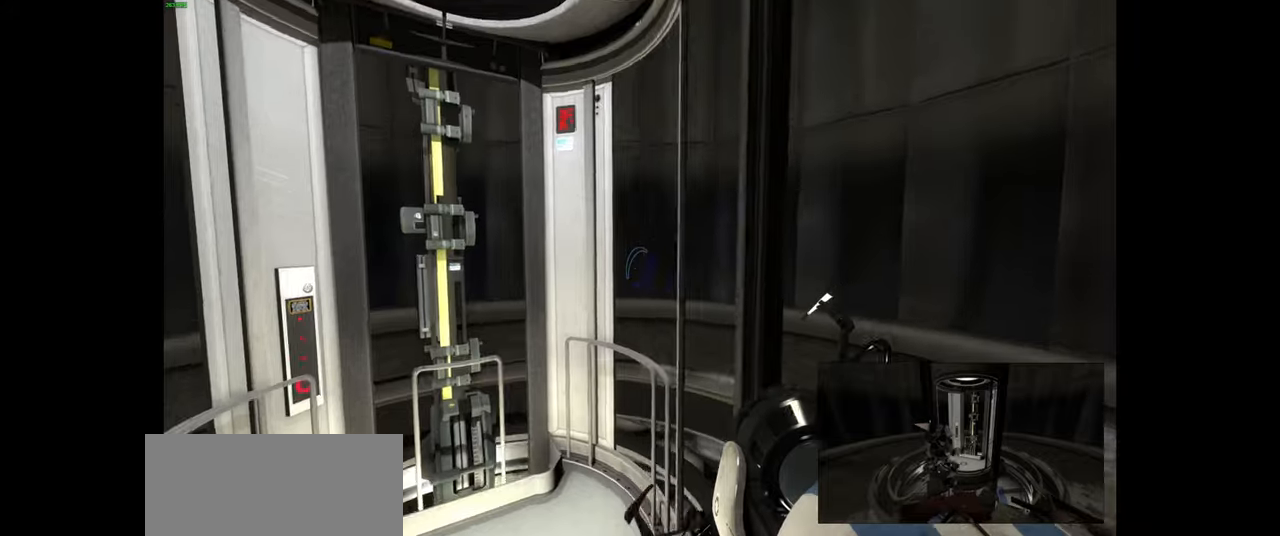
{"keys": [], "mouse": [], "events": [[17, "w", "up"]]}
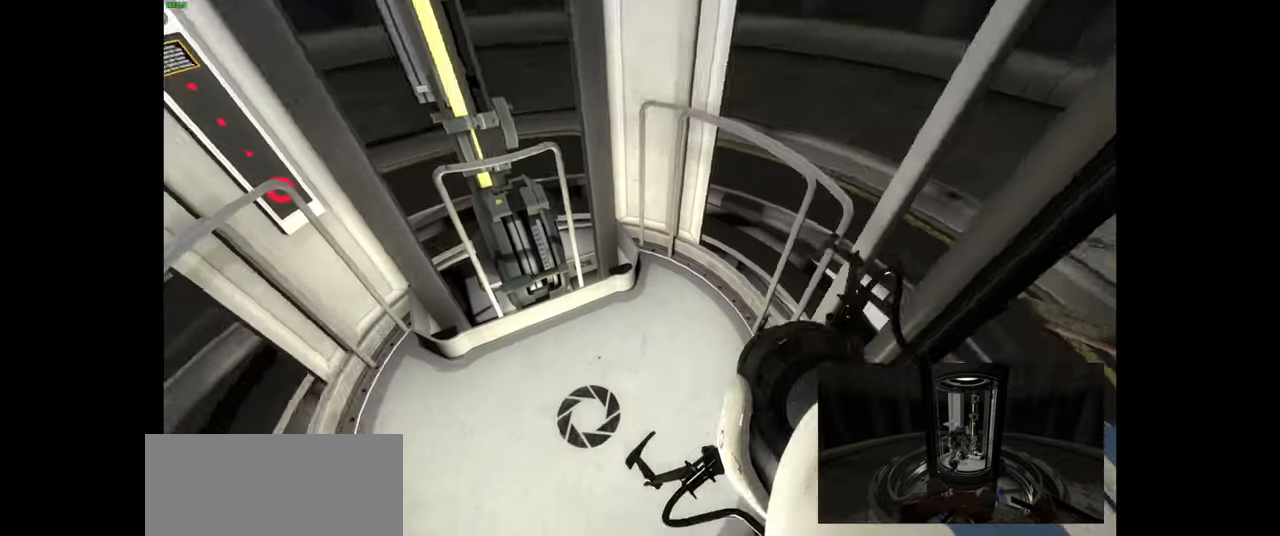
{"keys": ["ctrl"], "mouse": []}
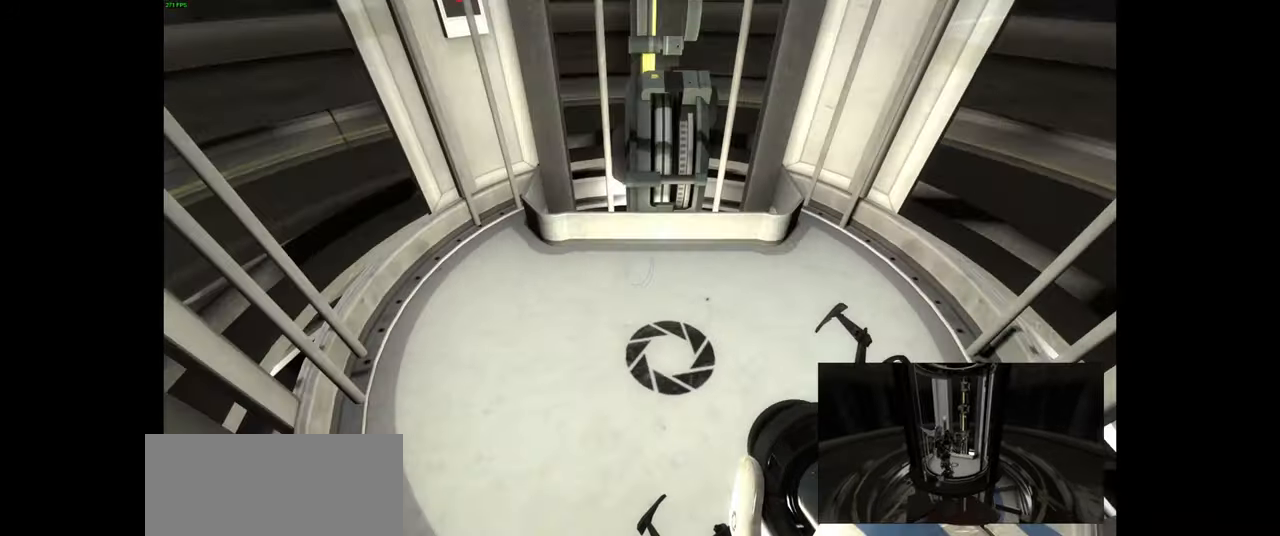
{"keys": ["a", "ctrl", "w"], "mouse": [], "events": [[133, "a", "down"], [183, "w", "down"], [350, "w", "up"], [483, "w", "down"]]}
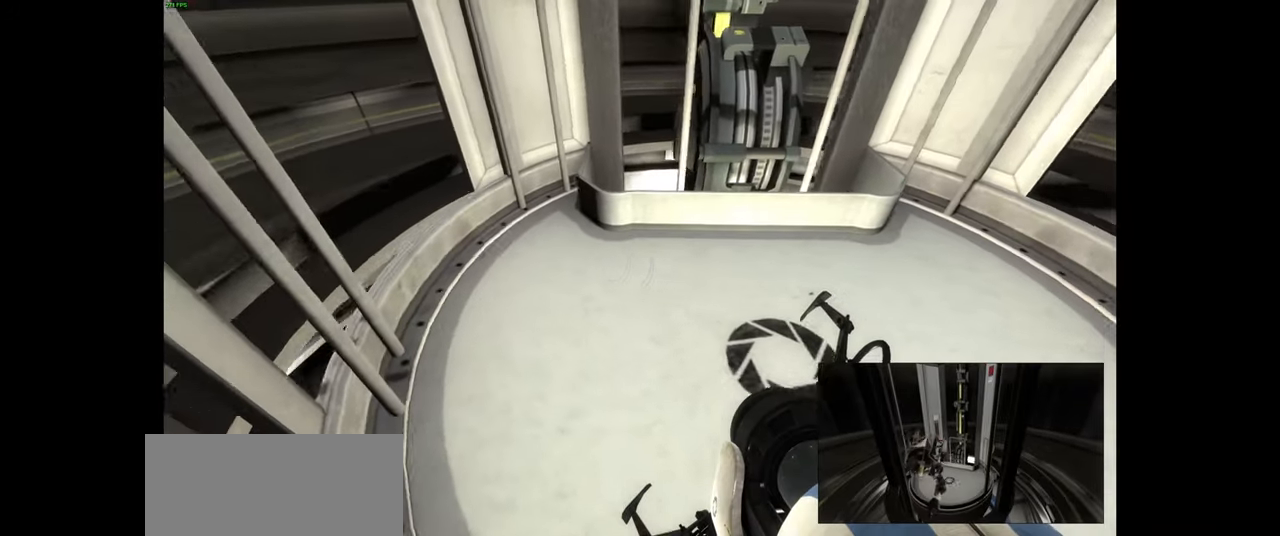
{"keys": ["ctrl", "w"], "mouse": [], "events": [[133, "w", "up"], [167, "a", "up"], [383, "w", "down"]]}
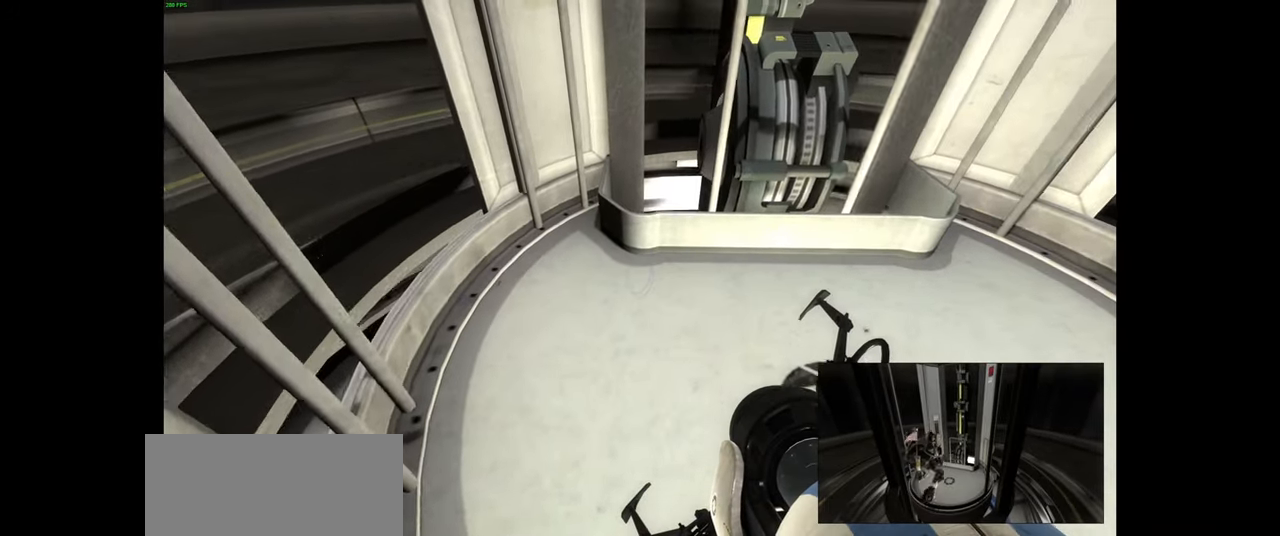
{"keys": ["ctrl", "w"], "mouse": [], "events": [[117, "w", "up"], [500, "w", "down"]]}
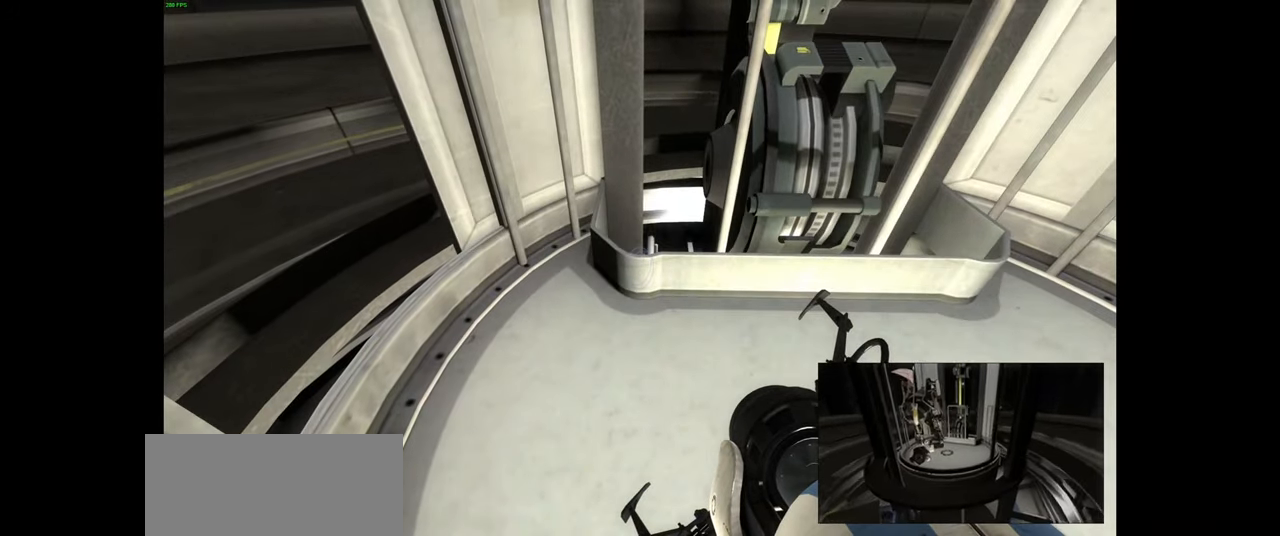
{"keys": ["ctrl"], "mouse": [], "events": [[33, "w", "up"]]}
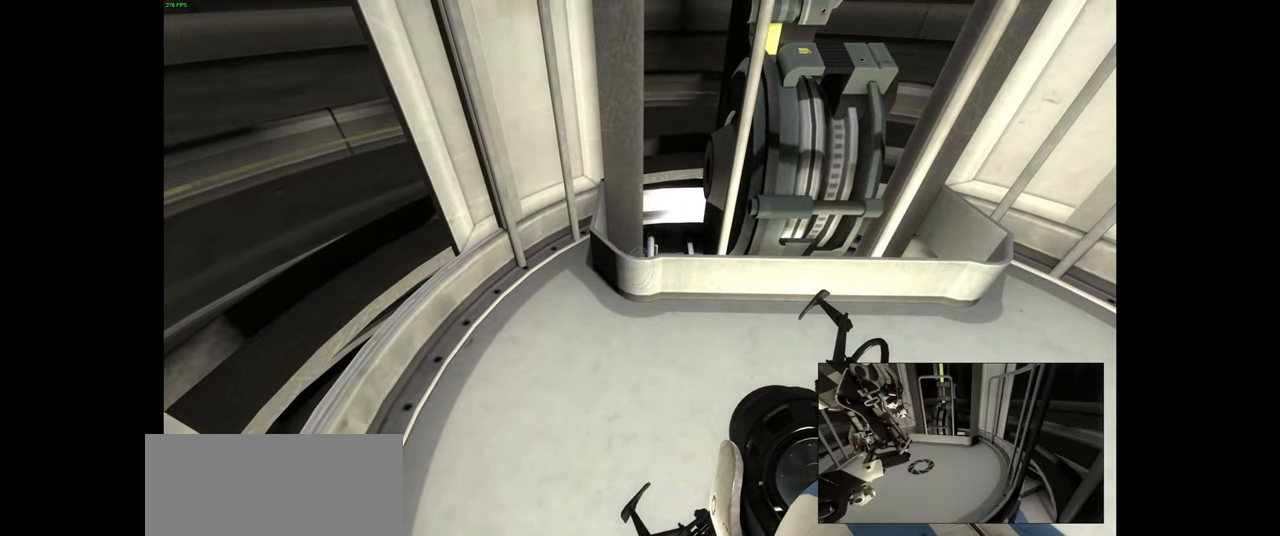
{"keys": ["a", "ctrl"], "mouse": [], "events": [[483, "a", "down"]]}
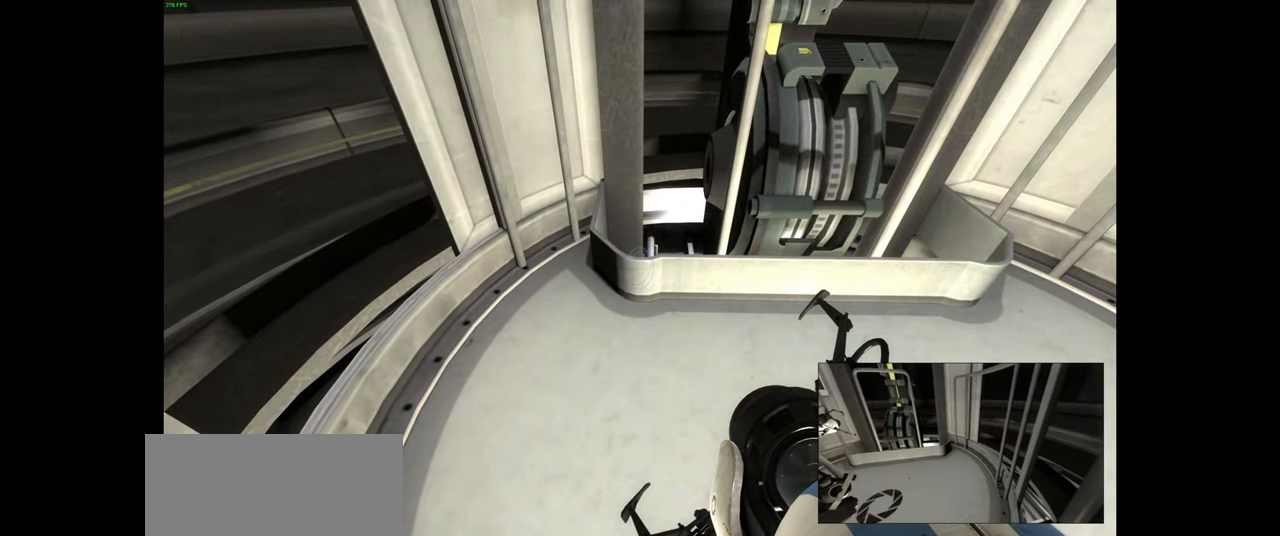
{"keys": ["ctrl", "w"], "mouse": [], "events": [[33, "w", "down"], [67, "w", "up"], [100, "a", "up"], [400, "w", "down"]]}
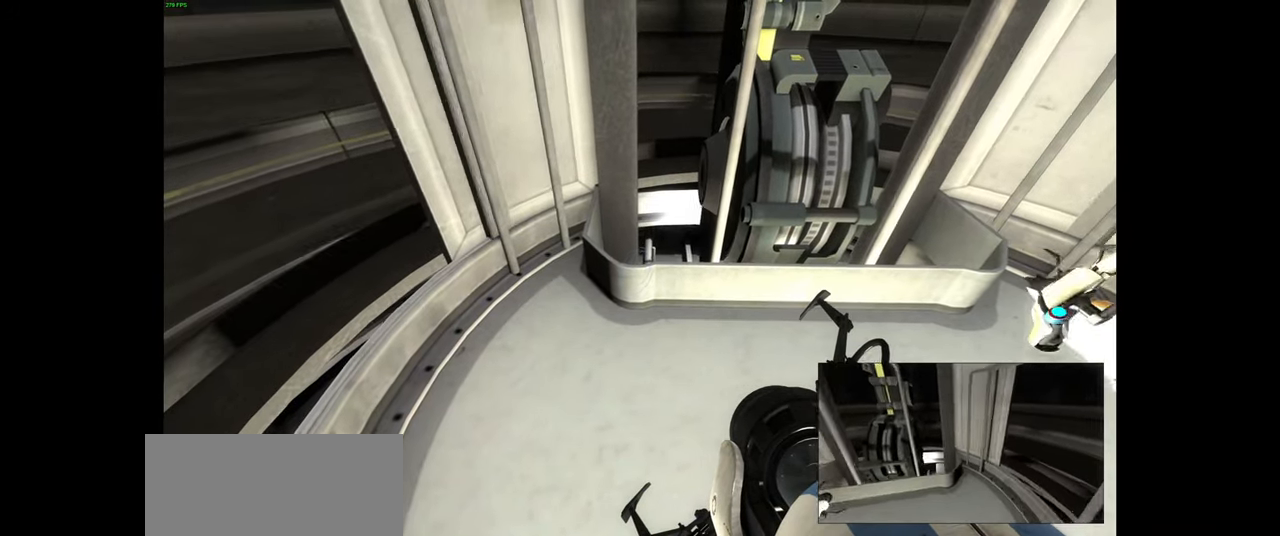
{"keys": ["ctrl", "w"], "mouse": [], "events": []}
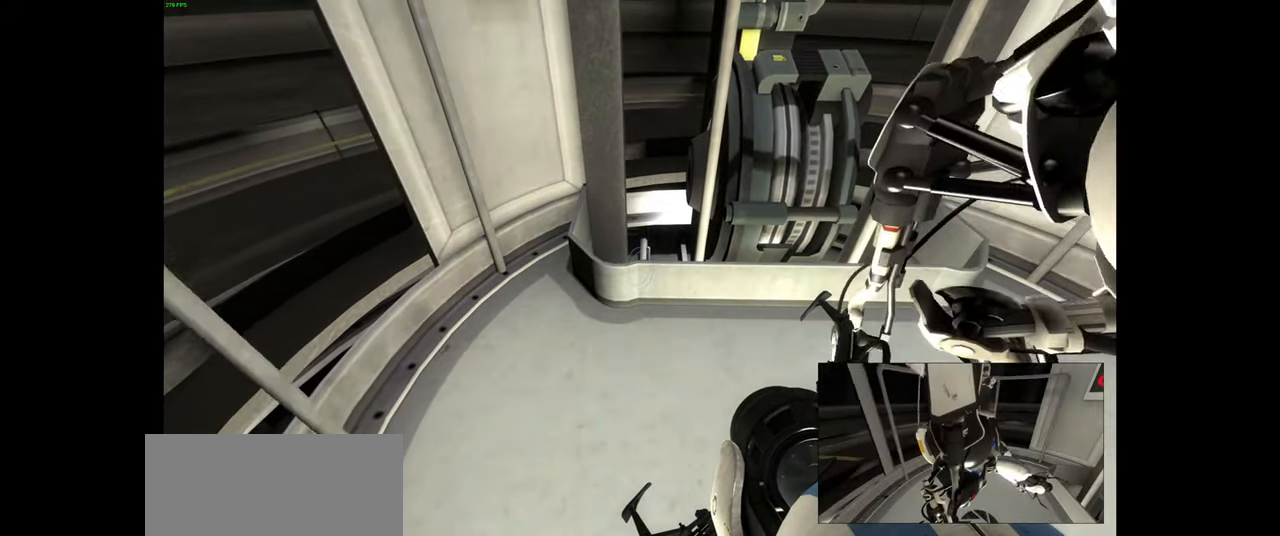
{"keys": [], "mouse": [], "events": [[333, "w", "up"], [400, "ctrl", "up"]]}
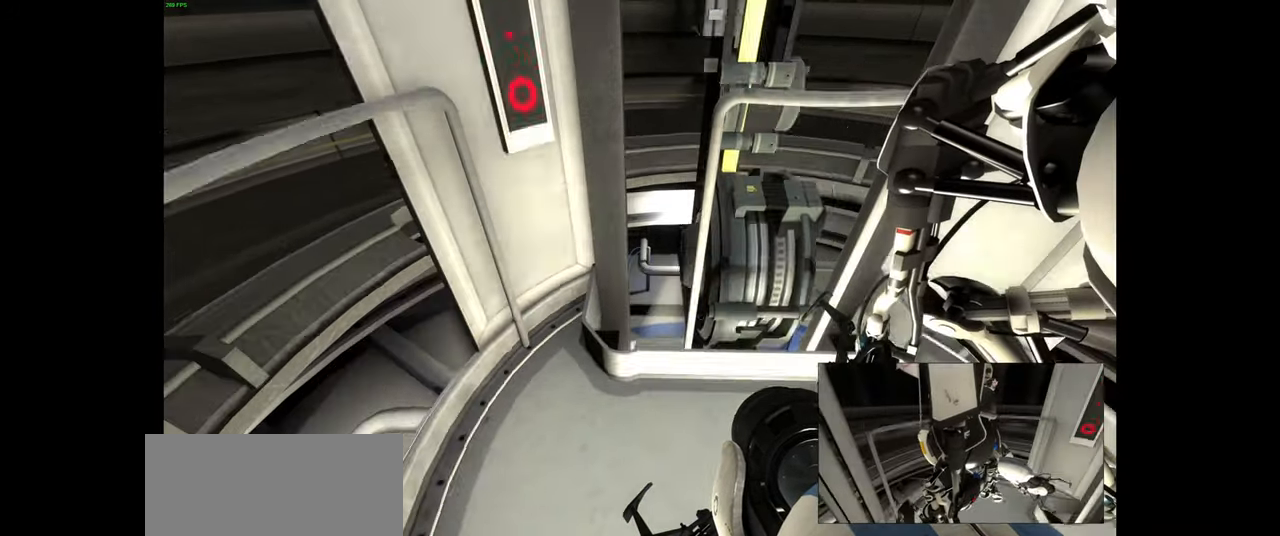
{"keys": [], "mouse": [], "events": []}